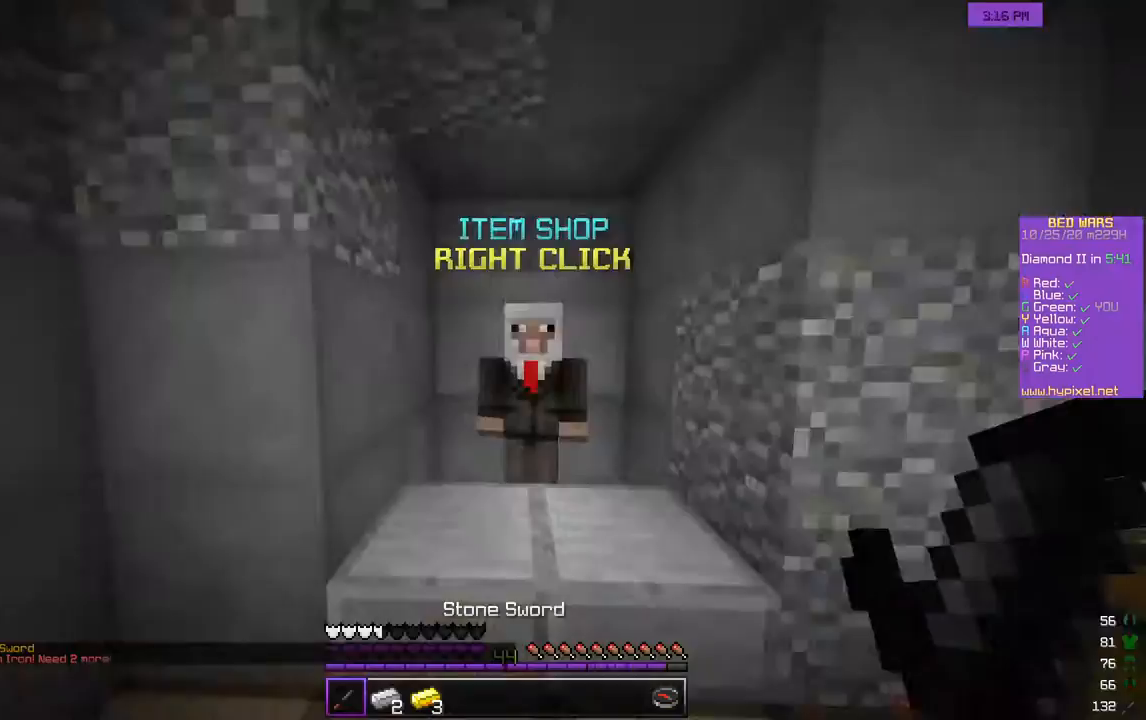
Gameplay with keyboard and mouse; each line is a JSON object with the keys and mouse buttons held at the frame after it. "events" lists presses ("down") and releases ("up") of "a", "d", "s", "w", "mouse_left" and "mouse_right" between this image and that frame as [ms after this image, input, new state], when the widget could be followed in between. "mouse_left", "mouse_right" = the "left", "right" buttons of the "mouse" list. No other keys are recorded. Fast repeated clicks can show as one long hold. Mouse movement is not recorded.
{"keys": ["w"], "mouse": [], "events": [[67, "w", "down"], [233, "w", "up"], [267, "w", "down"]]}
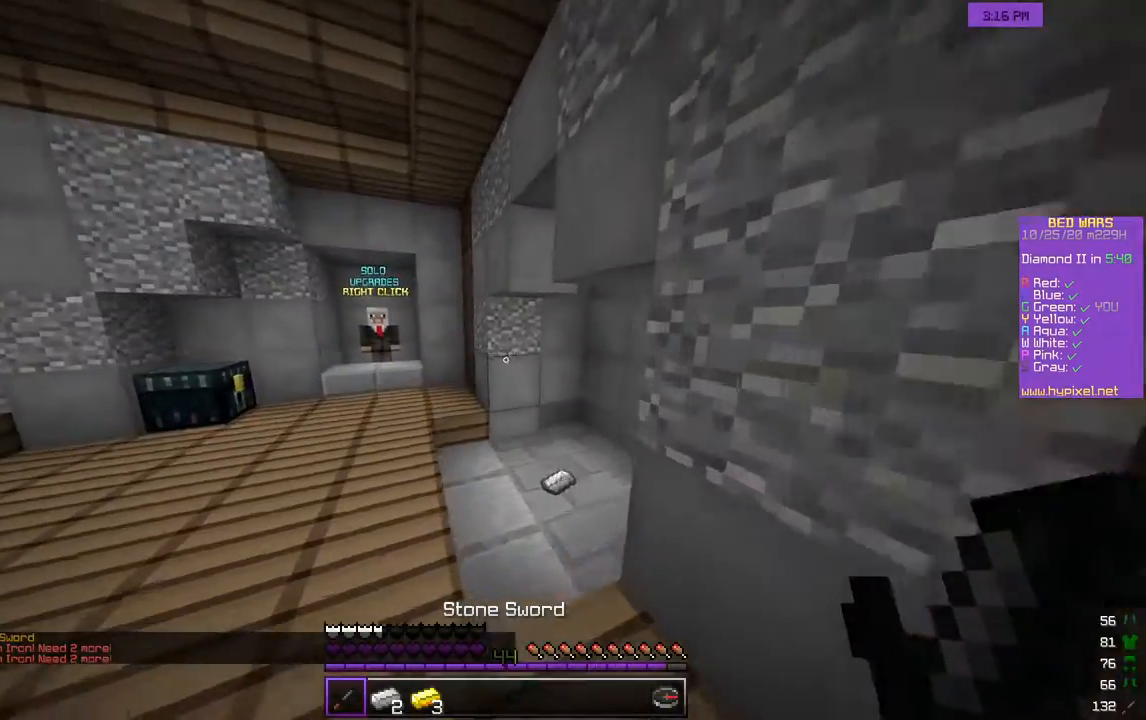
{"keys": ["w"], "mouse": [], "events": []}
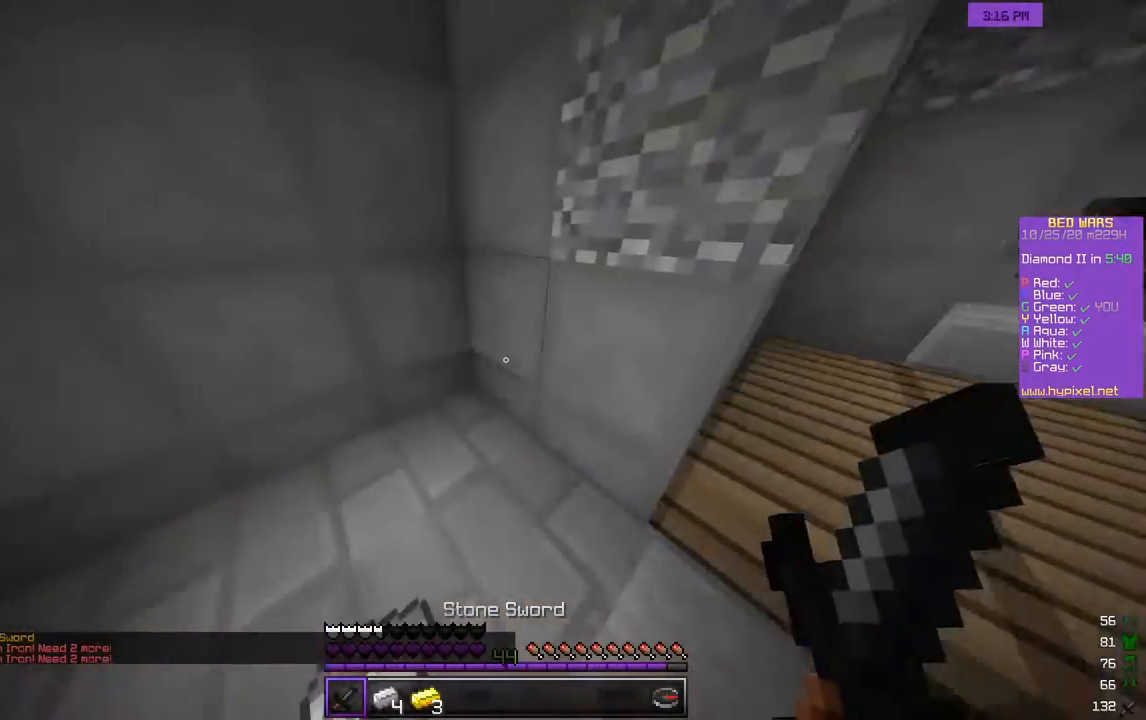
{"keys": ["d"], "mouse": [], "events": [[83, "w", "up"], [150, "a", "down"], [200, "s", "down"], [283, "a", "up"], [350, "s", "up"], [433, "d", "down"]]}
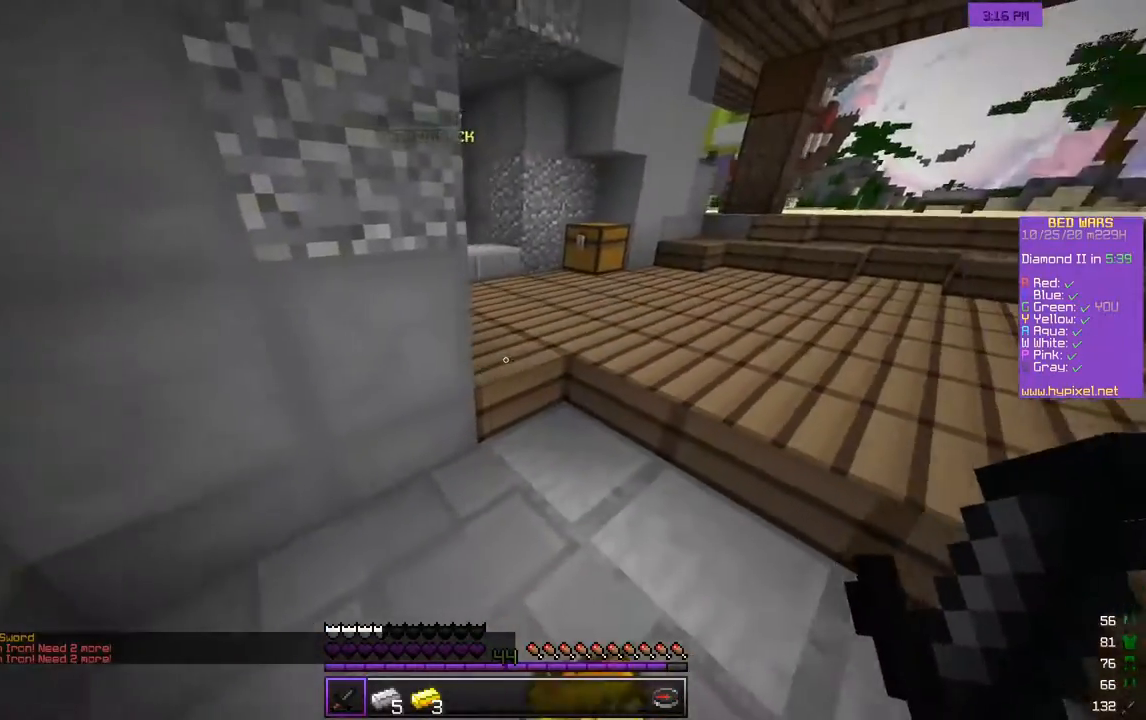
{"keys": ["d", "w"], "mouse": [], "events": [[17, "w", "down"], [183, "a", "down"], [200, "d", "up"], [200, "w", "up"], [217, "s", "down"], [383, "d", "down"], [417, "a", "up"], [433, "s", "up"], [467, "w", "down"]]}
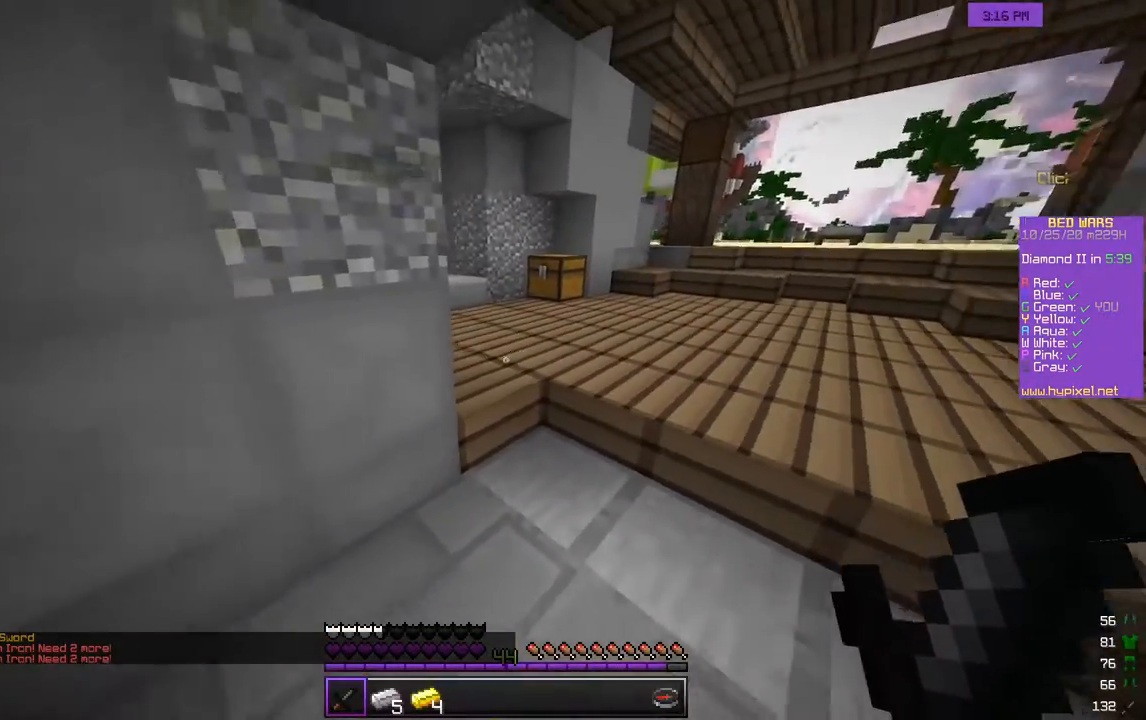
{"keys": ["d"], "mouse": [], "events": [[117, "d", "up"], [133, "a", "down"], [200, "w", "up"], [233, "s", "down"], [350, "d", "down"], [400, "a", "up"], [483, "s", "up"]]}
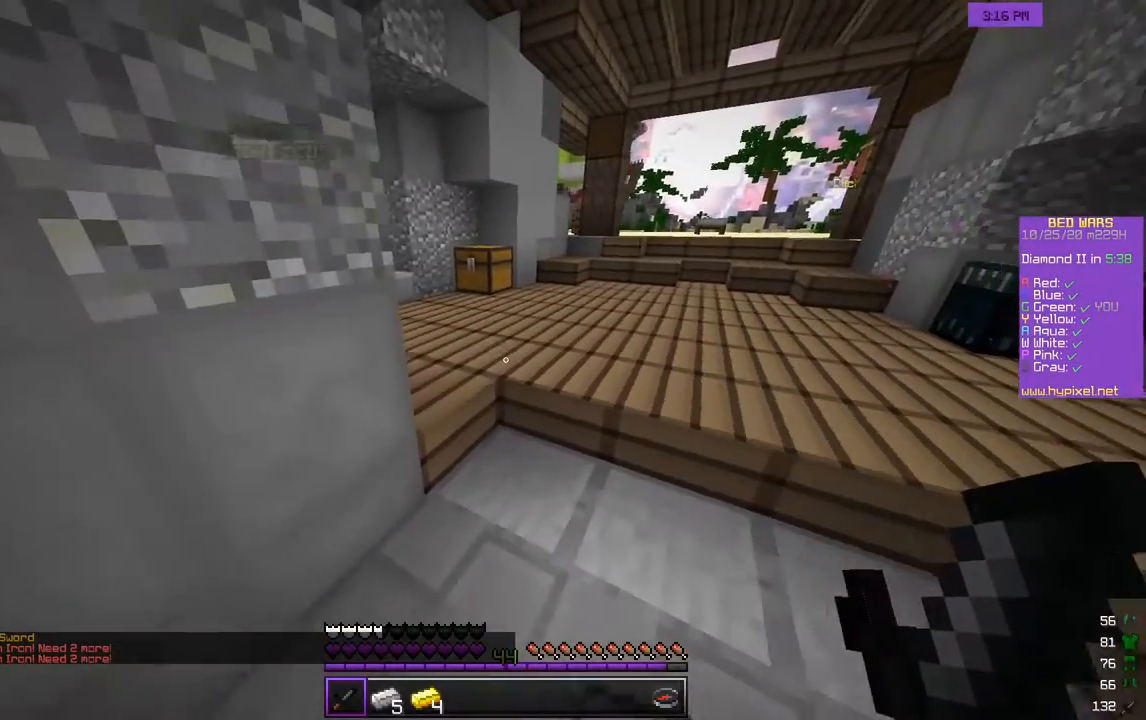
{"keys": ["d"], "mouse": [], "events": [[50, "w", "down"], [133, "a", "down"], [133, "d", "up"], [233, "w", "up"], [267, "s", "down"], [333, "a", "up"], [367, "d", "down"], [450, "s", "up"]]}
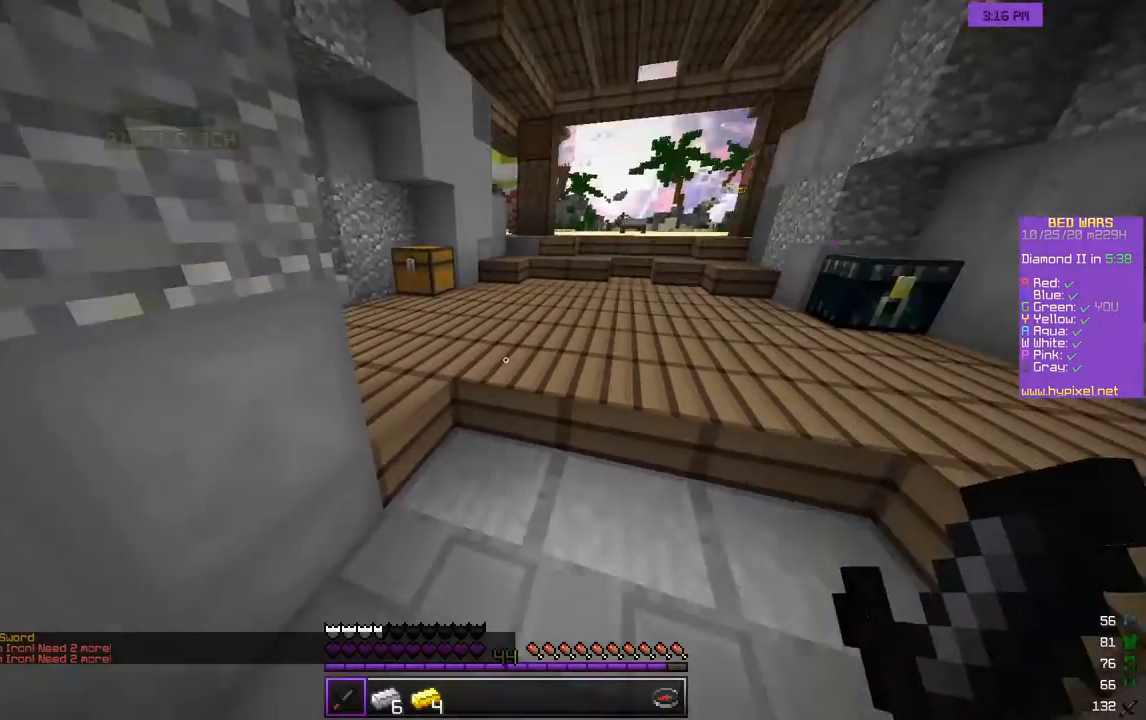
{"keys": ["d", "s"], "mouse": [], "events": [[50, "w", "down"], [133, "a", "down"], [183, "w", "up"], [200, "d", "up"], [250, "s", "down"], [333, "a", "up"], [450, "d", "down"]]}
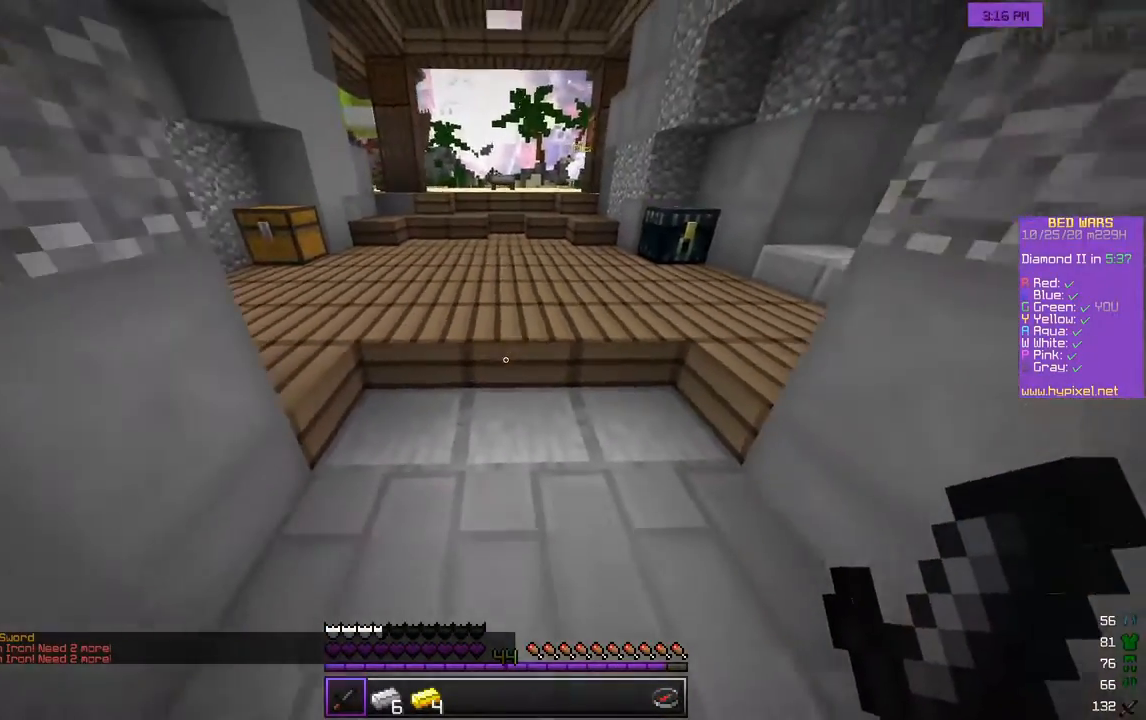
{"keys": ["d", "s"], "mouse": ["left"], "events": [[17, "s", "up"], [67, "w", "down"], [117, "mouse_left", "down"], [167, "a", "down"], [183, "d", "up"], [267, "w", "up"], [383, "s", "down"], [467, "d", "down"], [500, "a", "up"]]}
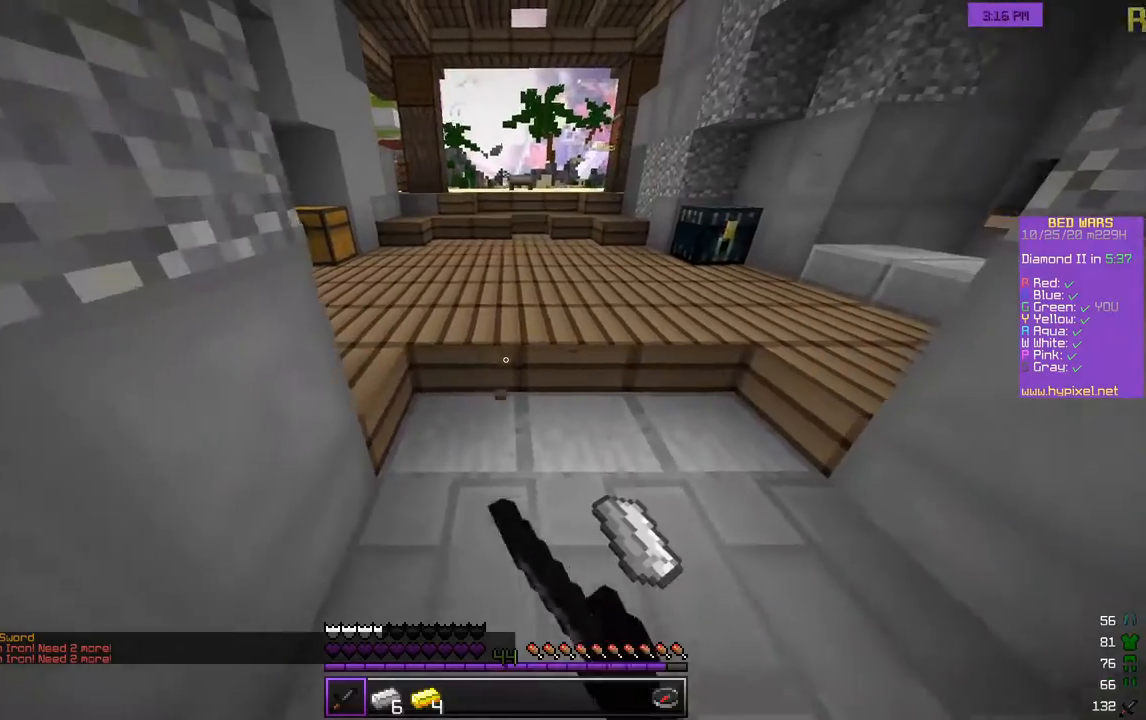
{"keys": ["d", "s"], "mouse": ["left"], "events": [[17, "s", "up"], [67, "w", "down"], [233, "a", "down"], [300, "w", "up"], [317, "d", "up"], [350, "s", "down"], [417, "a", "up"], [433, "d", "down"]]}
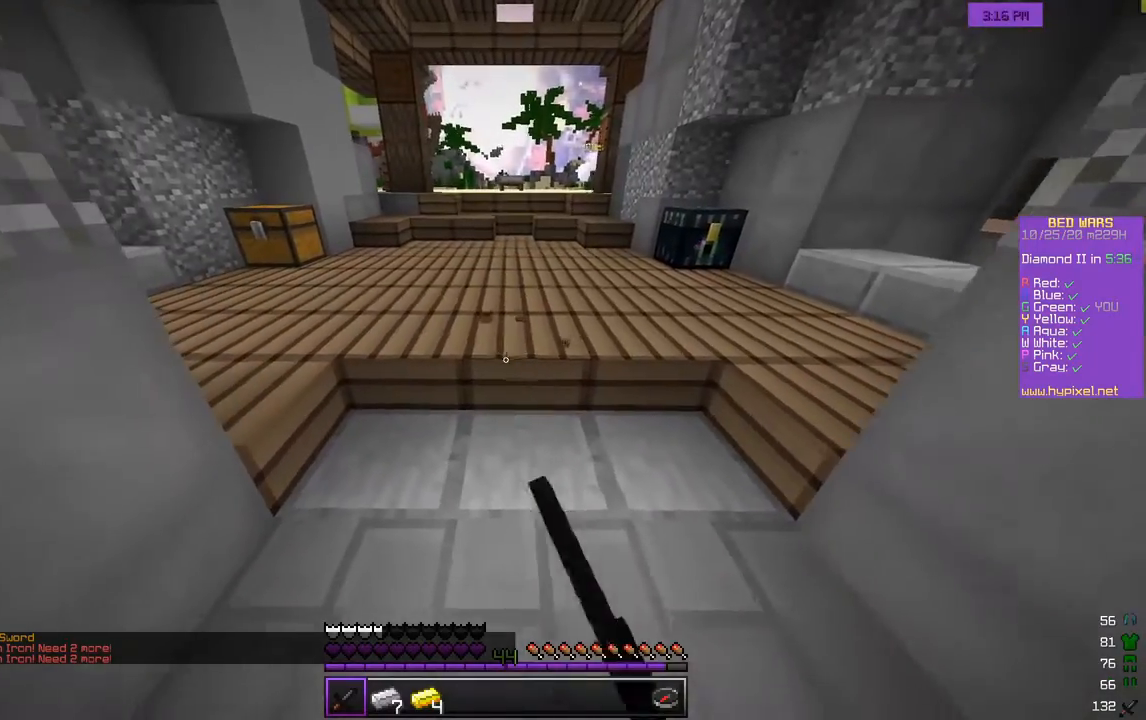
{"keys": ["a", "s"], "mouse": [], "events": [[33, "s", "up"], [133, "d", "up"], [217, "mouse_left", "up"], [400, "a", "down"], [500, "s", "down"]]}
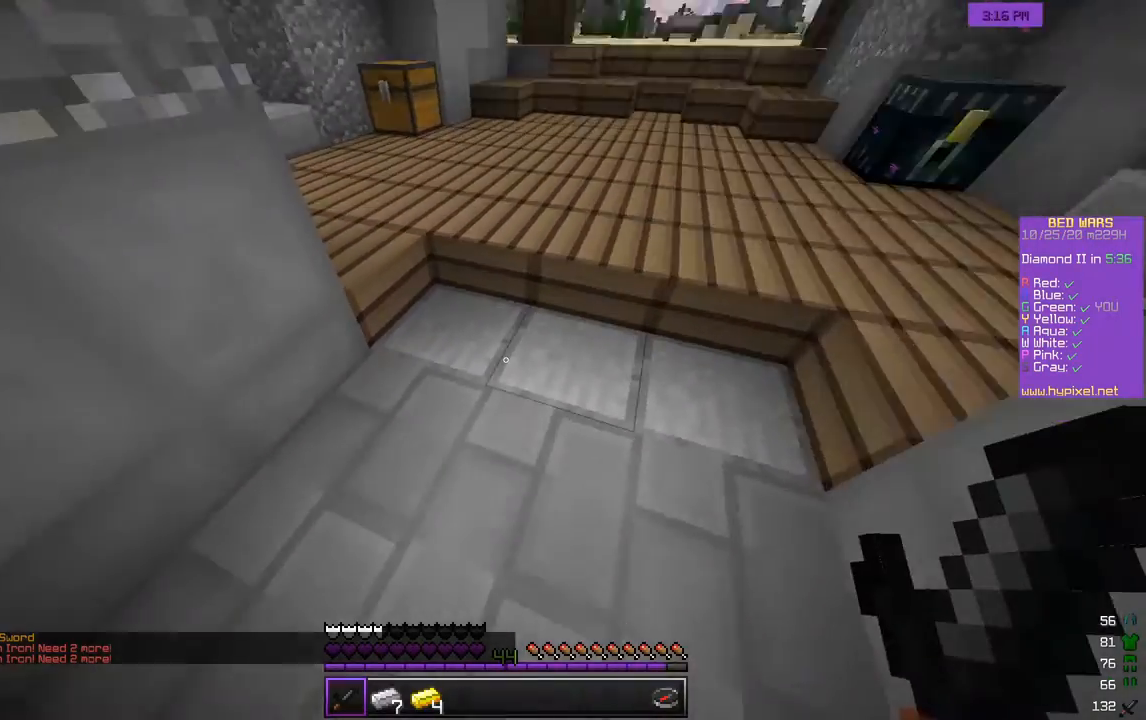
{"keys": ["a"], "mouse": [], "events": [[67, "d", "down"], [83, "a", "up"], [150, "s", "up"], [200, "w", "down"], [300, "a", "down"], [300, "d", "up"], [383, "w", "up"]]}
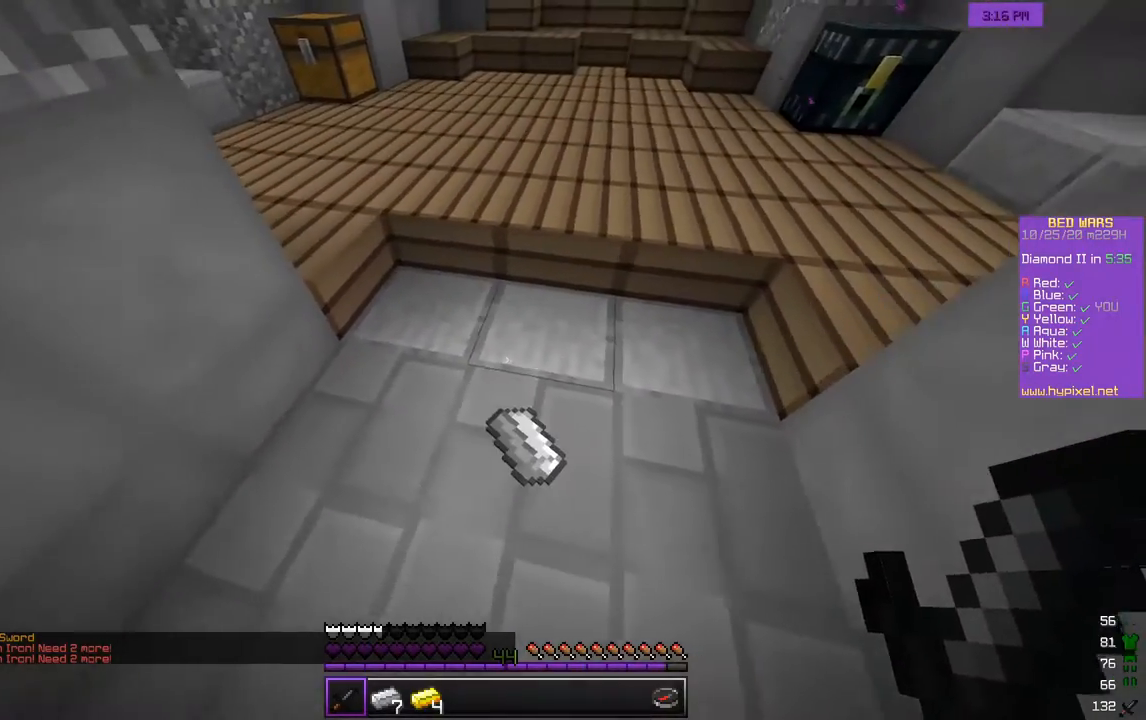
{"keys": ["s"], "mouse": [], "events": [[17, "a", "up"], [500, "s", "down"]]}
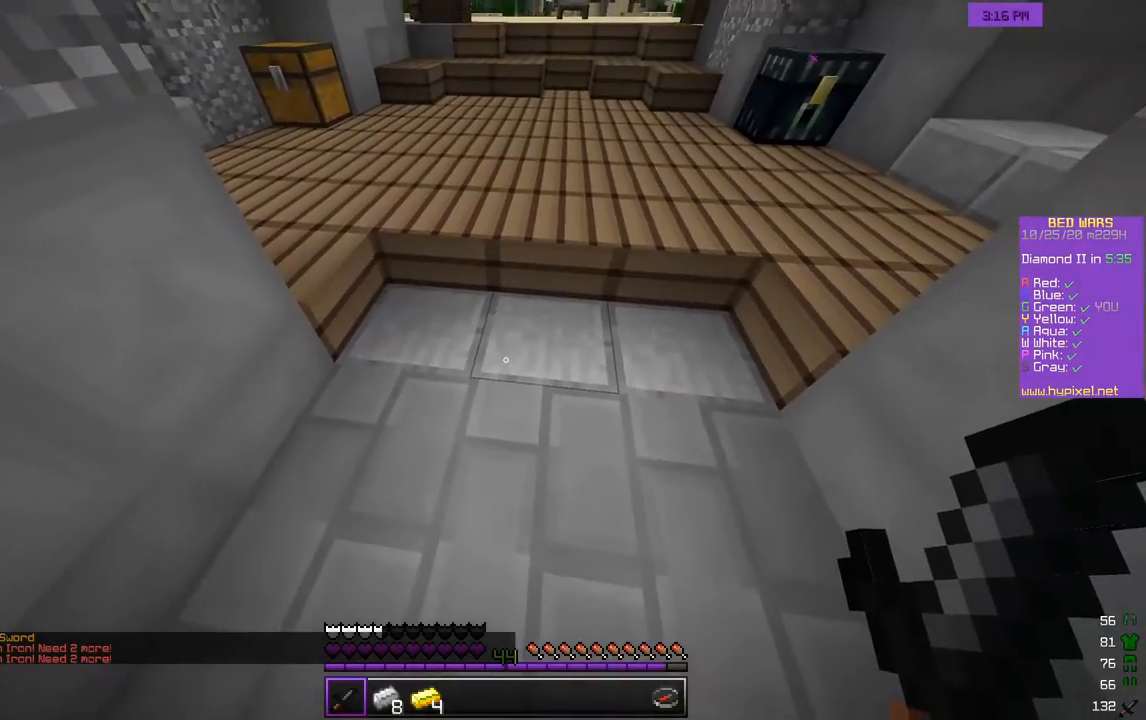
{"keys": ["a", "s"], "mouse": ["left"], "events": [[133, "d", "down"], [133, "mouse_left", "down"], [233, "s", "up"], [267, "w", "down"], [350, "a", "down"], [367, "d", "up"], [433, "w", "up"], [450, "s", "down"]]}
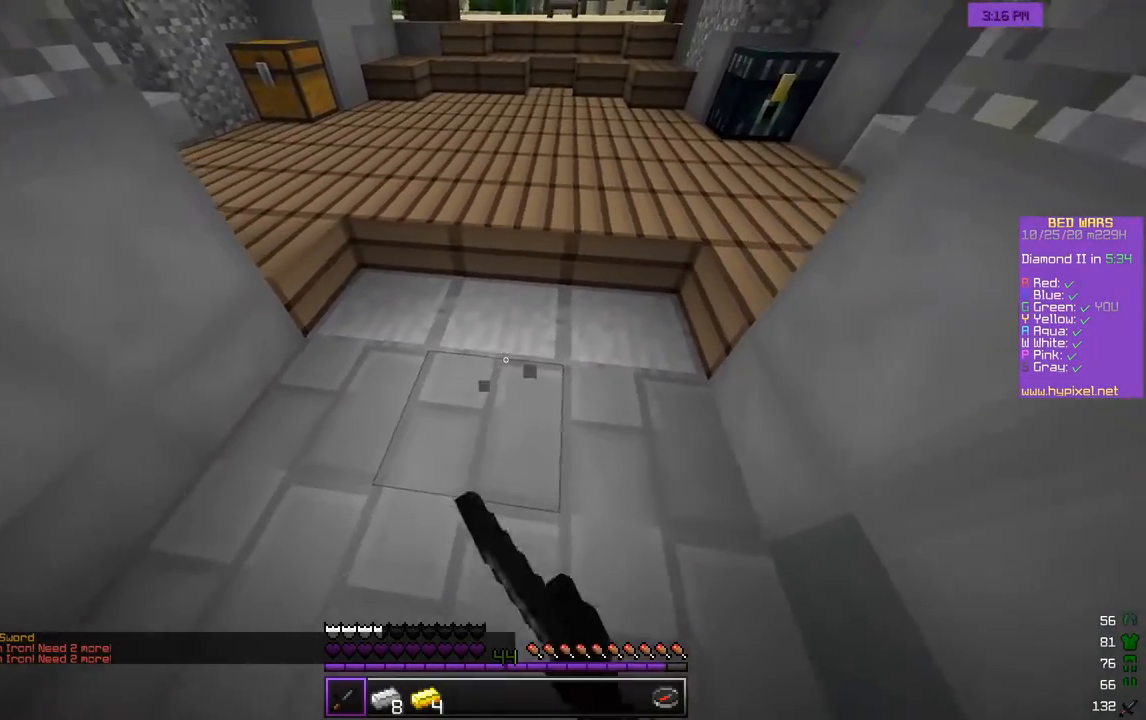
{"keys": ["a", "s"], "mouse": ["left"], "events": [[50, "a", "up"], [83, "d", "down"], [167, "s", "up"], [200, "w", "down"], [283, "a", "down"], [283, "d", "up"], [450, "s", "down"], [483, "w", "up"]]}
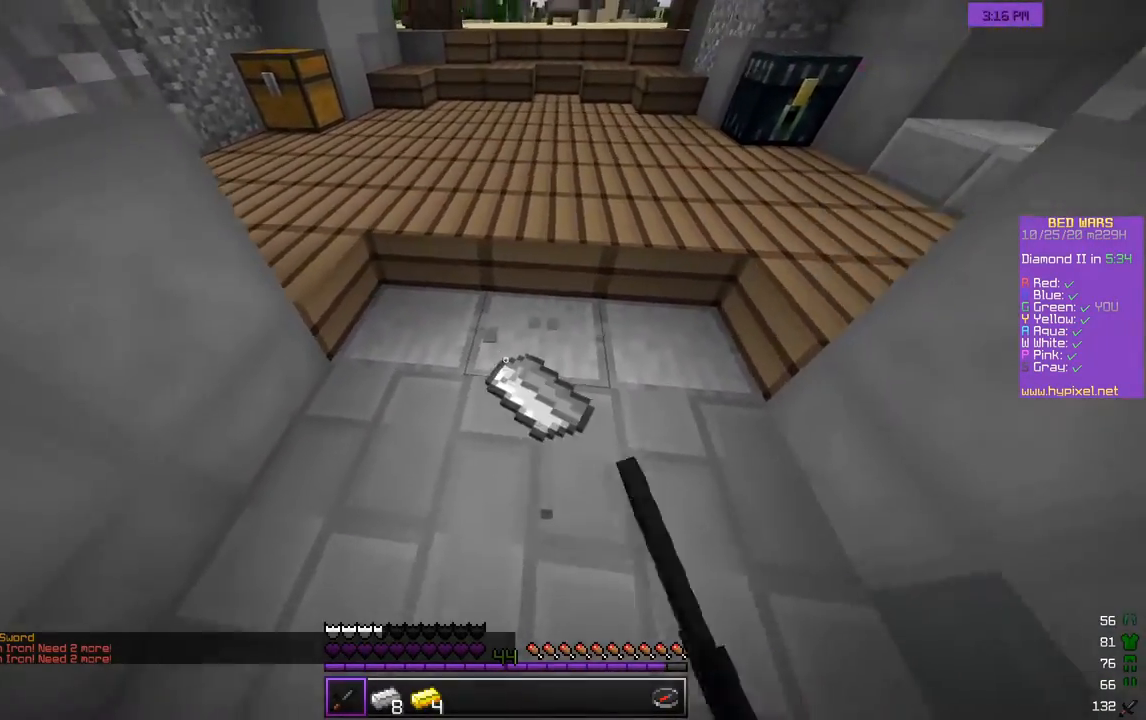
{"keys": ["d", "s"], "mouse": ["left"], "events": [[50, "a", "up"], [150, "s", "up"], [183, "w", "down"], [283, "a", "down"], [350, "w", "up"], [367, "mouse_left", "up"], [400, "s", "down"], [467, "d", "down"], [467, "mouse_left", "down"], [483, "a", "up"]]}
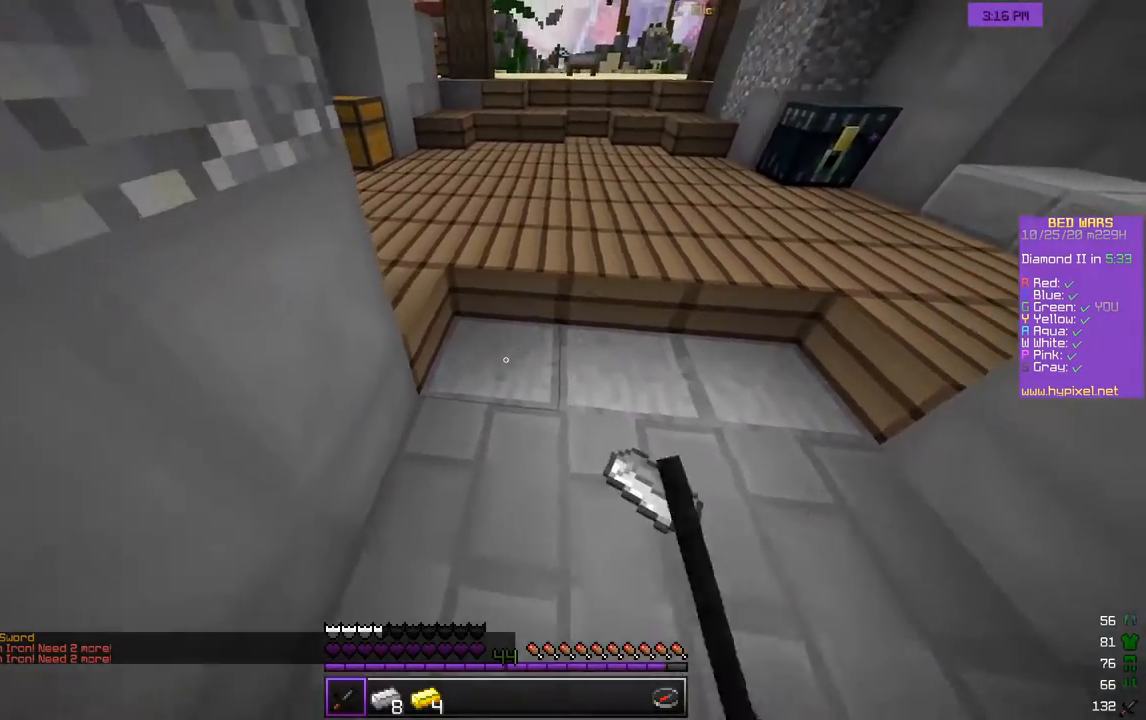
{"keys": ["d", "s"], "mouse": [], "events": [[83, "mouse_left", "up"], [83, "s", "up"], [117, "w", "down"], [167, "mouse_left", "down"], [250, "a", "down"], [300, "mouse_left", "up"], [317, "d", "up"], [317, "w", "up"], [383, "mouse_left", "down"], [383, "s", "down"], [467, "d", "down"], [483, "a", "up"], [500, "mouse_left", "up"]]}
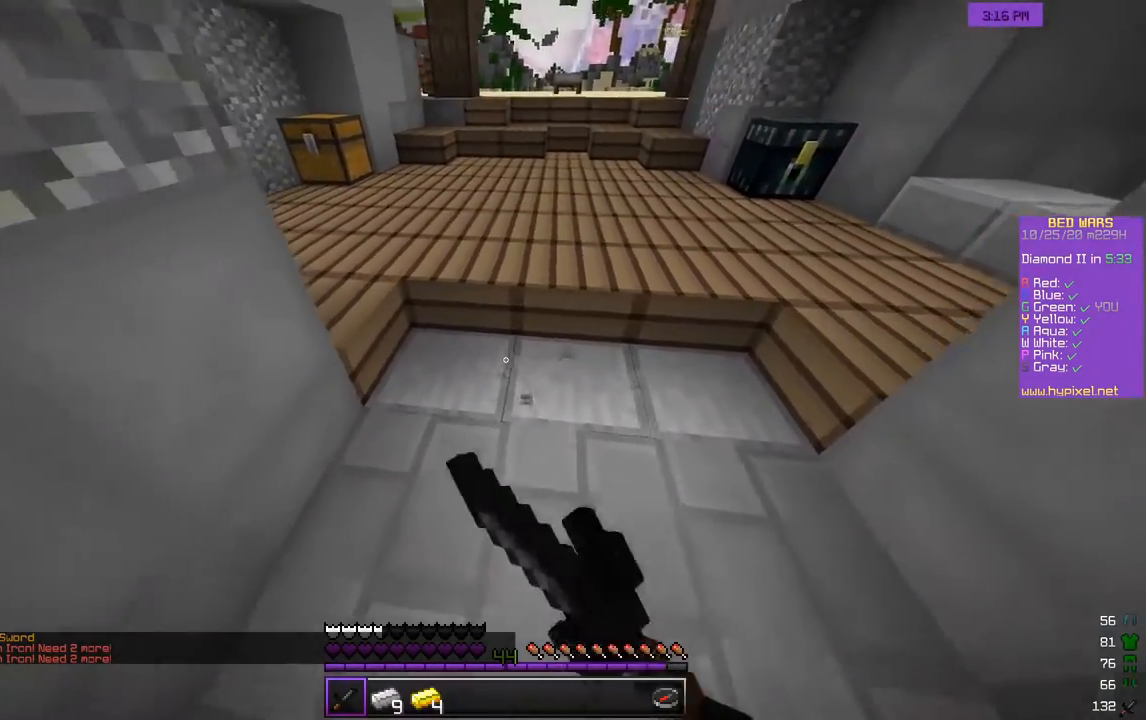
{"keys": ["d", "s"], "mouse": [], "events": [[67, "mouse_left", "down"], [67, "s", "up"], [117, "w", "down"], [200, "a", "down"], [200, "d", "up"], [317, "w", "up"], [333, "mouse_left", "up"], [350, "s", "down"], [483, "d", "down"], [500, "a", "up"]]}
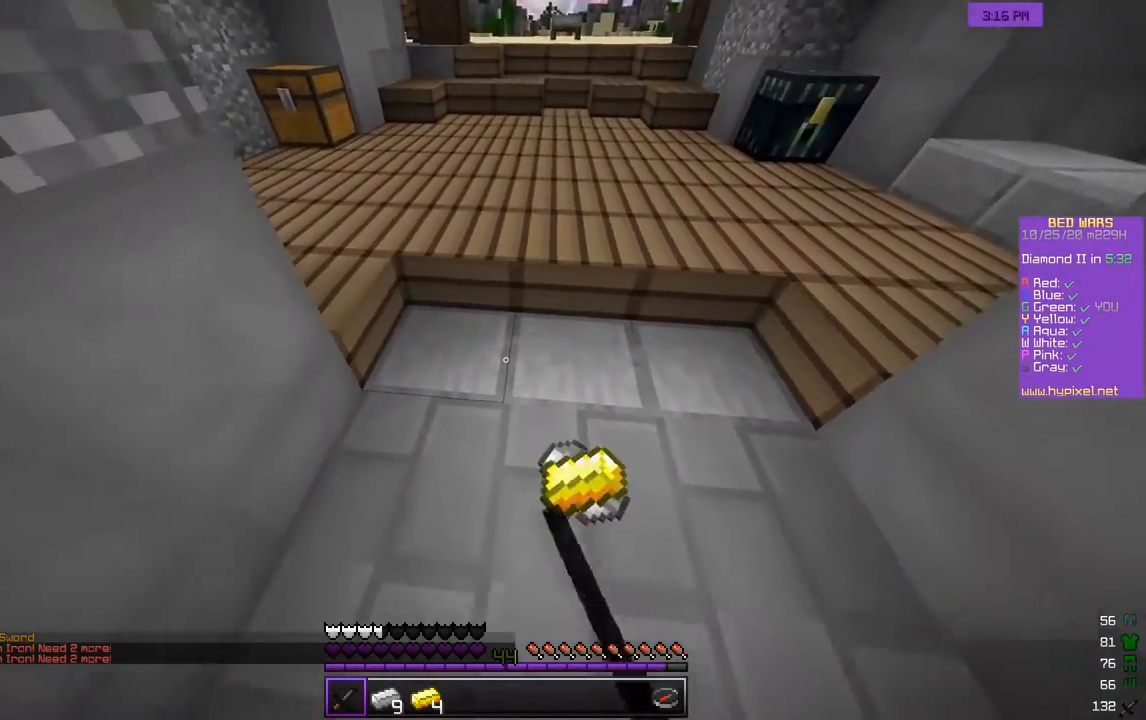
{"keys": ["d", "s"], "mouse": ["left"], "events": [[67, "s", "up"], [117, "w", "down"], [217, "a", "down"], [250, "d", "up"], [317, "w", "up"], [367, "s", "down"], [417, "mouse_left", "down"], [500, "a", "up"], [500, "d", "down"]]}
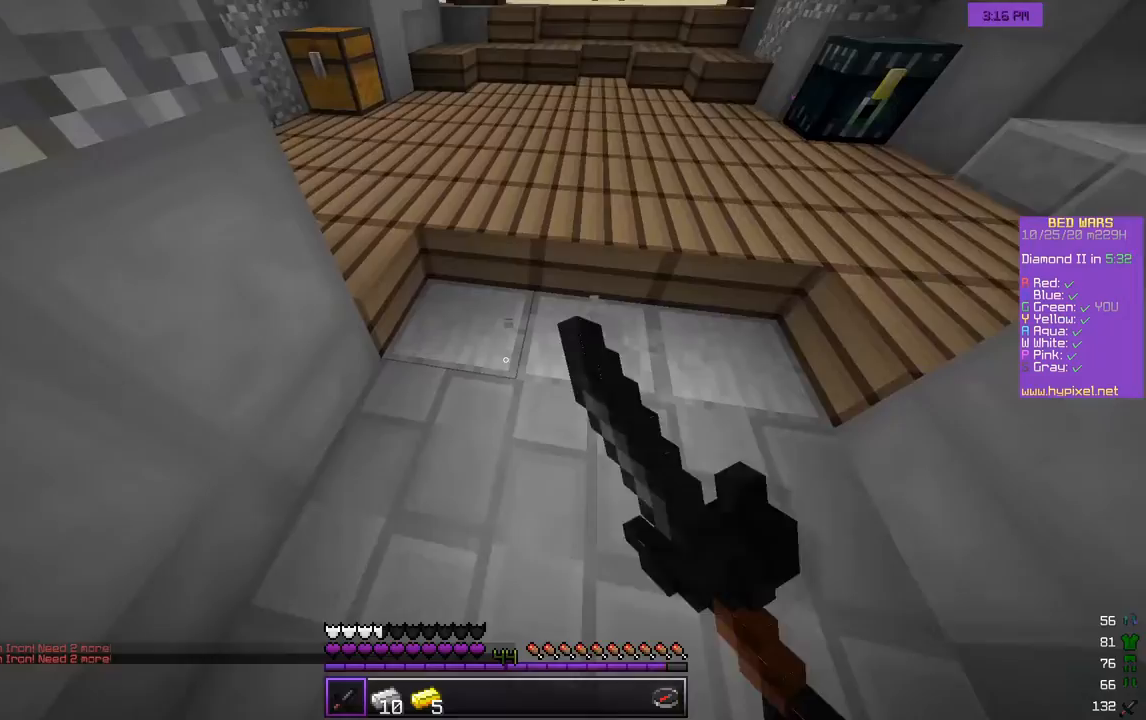
{"keys": ["s"], "mouse": [], "events": [[100, "s", "up"], [167, "w", "down"], [183, "mouse_left", "up"], [283, "a", "down"], [283, "d", "up"], [367, "w", "up"], [400, "s", "down"], [467, "a", "up"]]}
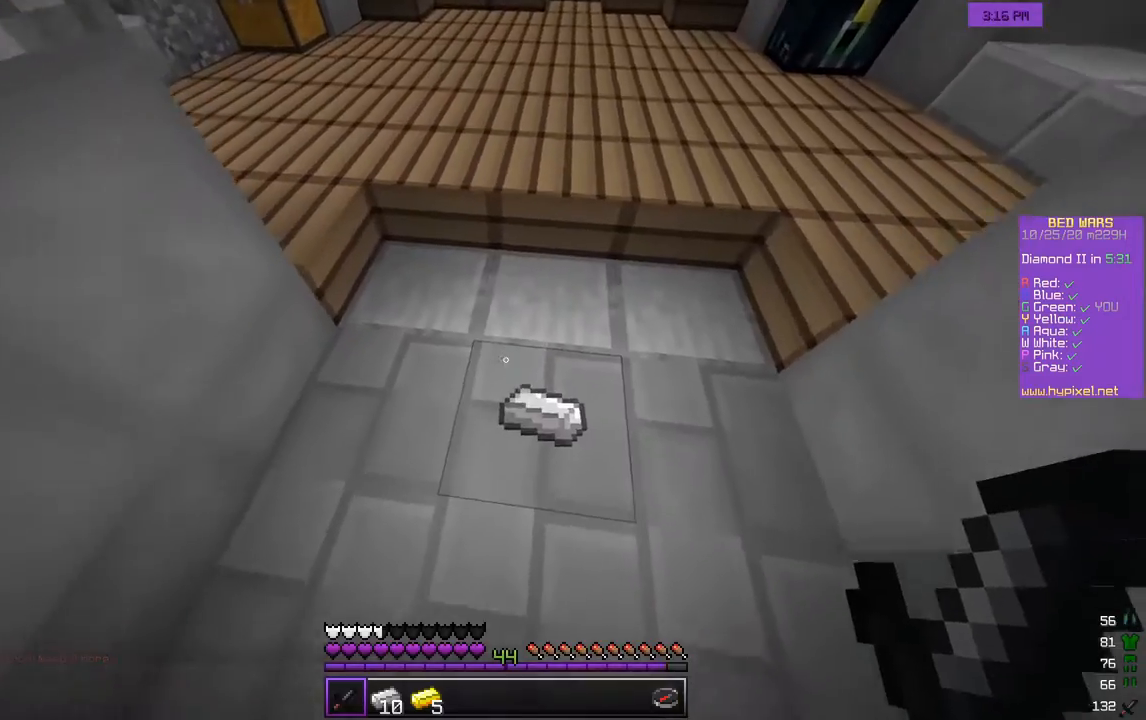
{"keys": ["a", "s"], "mouse": [], "events": [[33, "d", "down"], [83, "s", "up"], [100, "mouse_left", "down"], [133, "w", "down"], [333, "d", "up"], [350, "a", "down"], [383, "mouse_left", "up"], [383, "w", "up"], [467, "s", "down"]]}
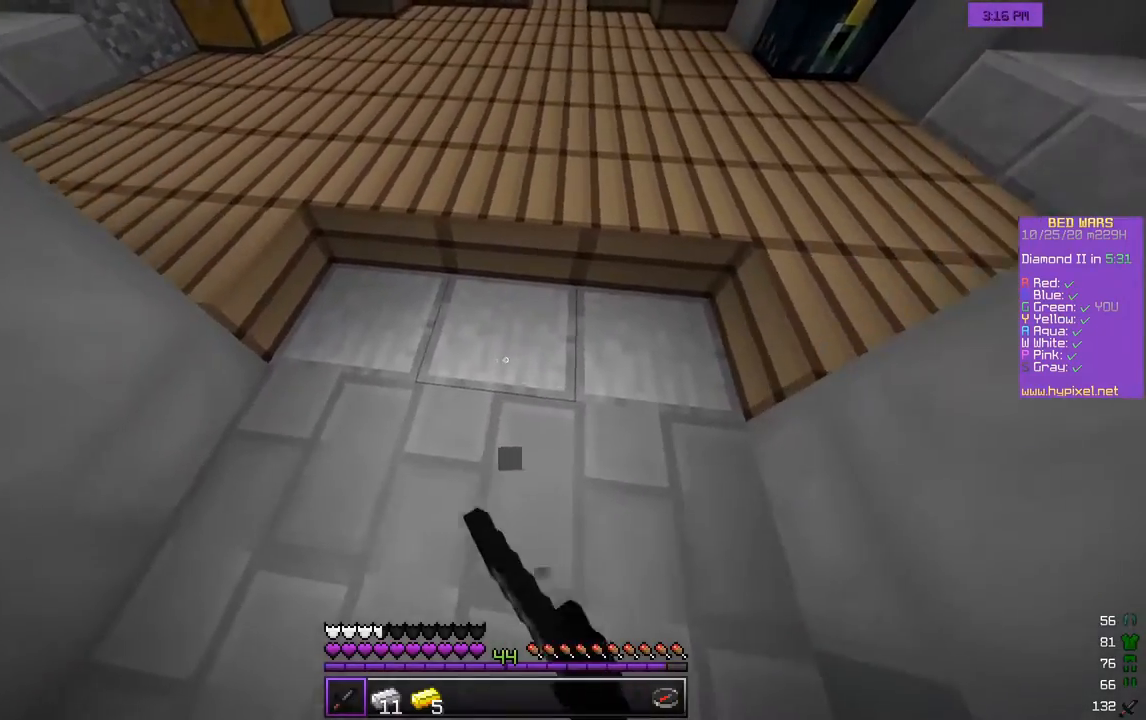
{"keys": [], "mouse": [], "events": [[117, "a", "up"], [133, "d", "down"], [217, "s", "up"], [300, "d", "up"]]}
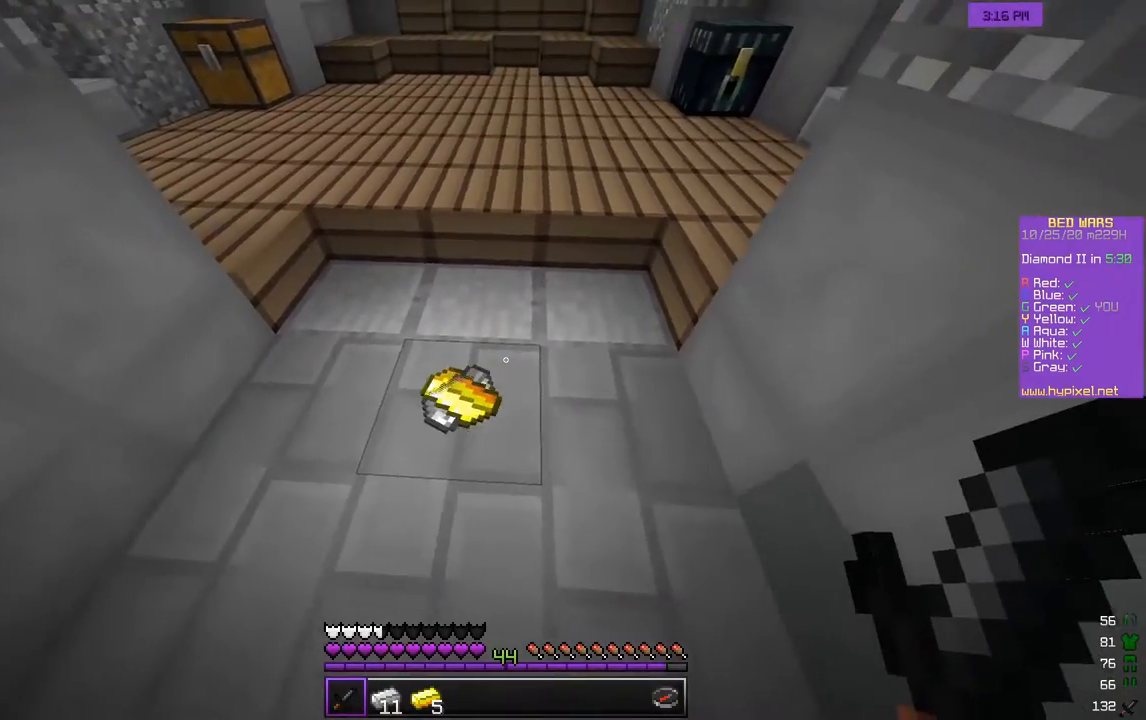
{"keys": ["w"], "mouse": [], "events": [[133, "w", "down"], [250, "w", "up"], [300, "w", "down"]]}
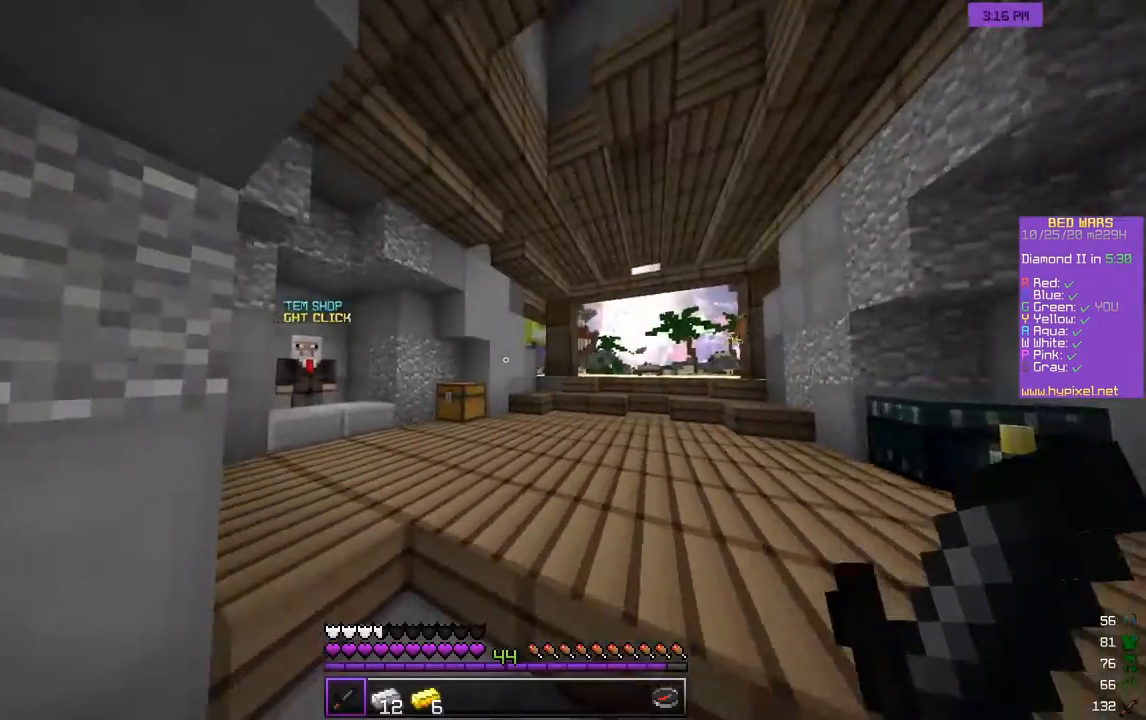
{"keys": ["w"], "mouse": [], "events": []}